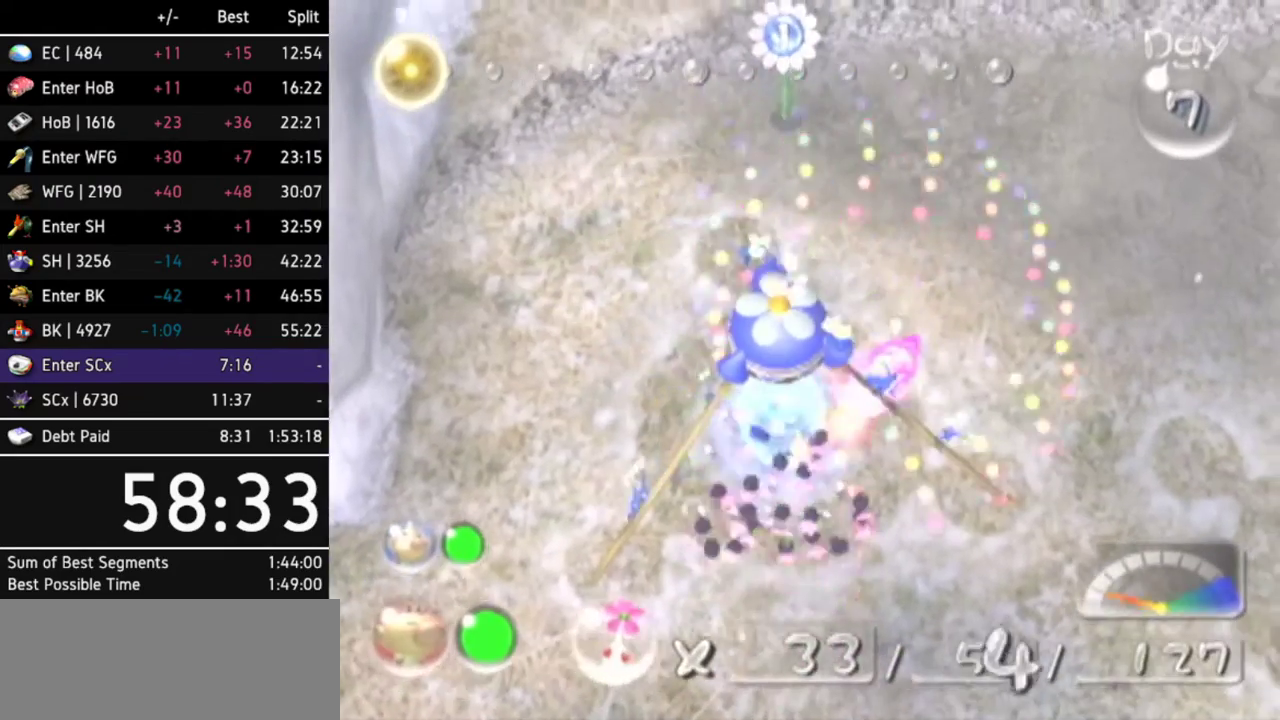
Gameplay with a controller (Nintendo layout); each line is a JSON object with the inputs held at the frame after it. Not read: L3 R3.
{"buttons": ["B"], "left_stick": "up-right", "right_stick": "center"}
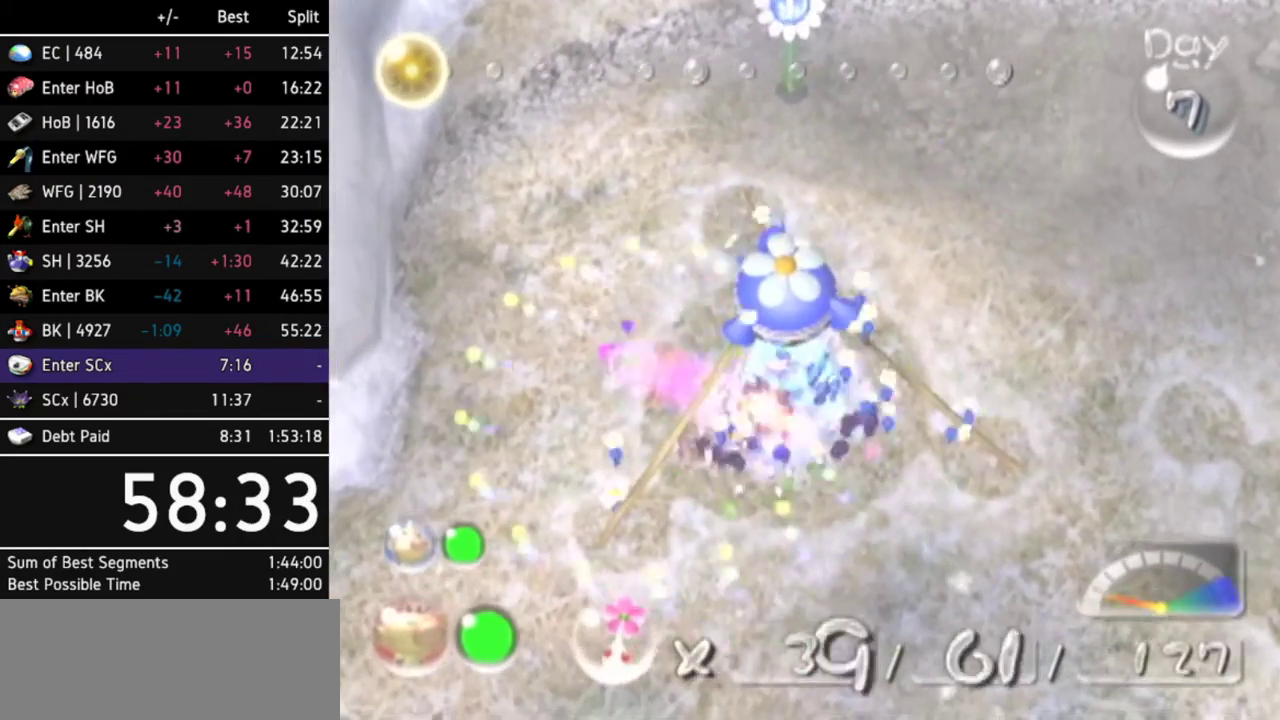
{"buttons": ["B"], "left_stick": "down-left", "right_stick": "center"}
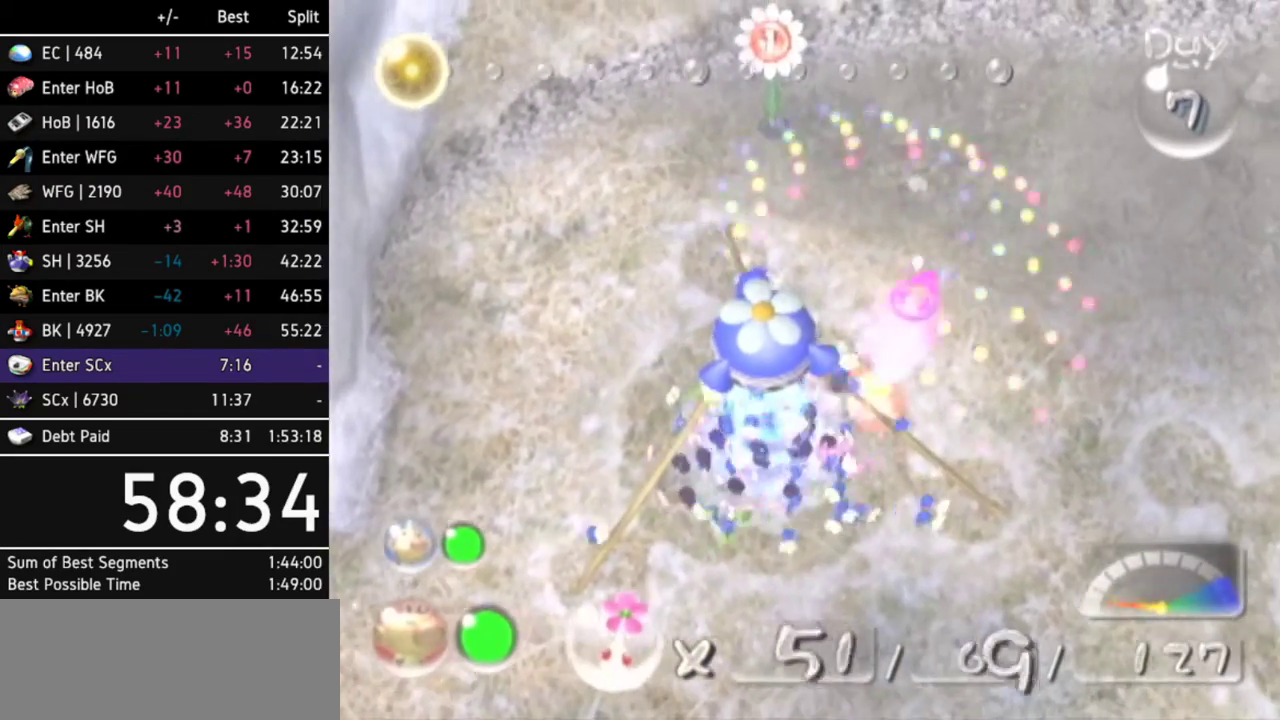
{"buttons": ["B"], "left_stick": "up-left", "right_stick": "center"}
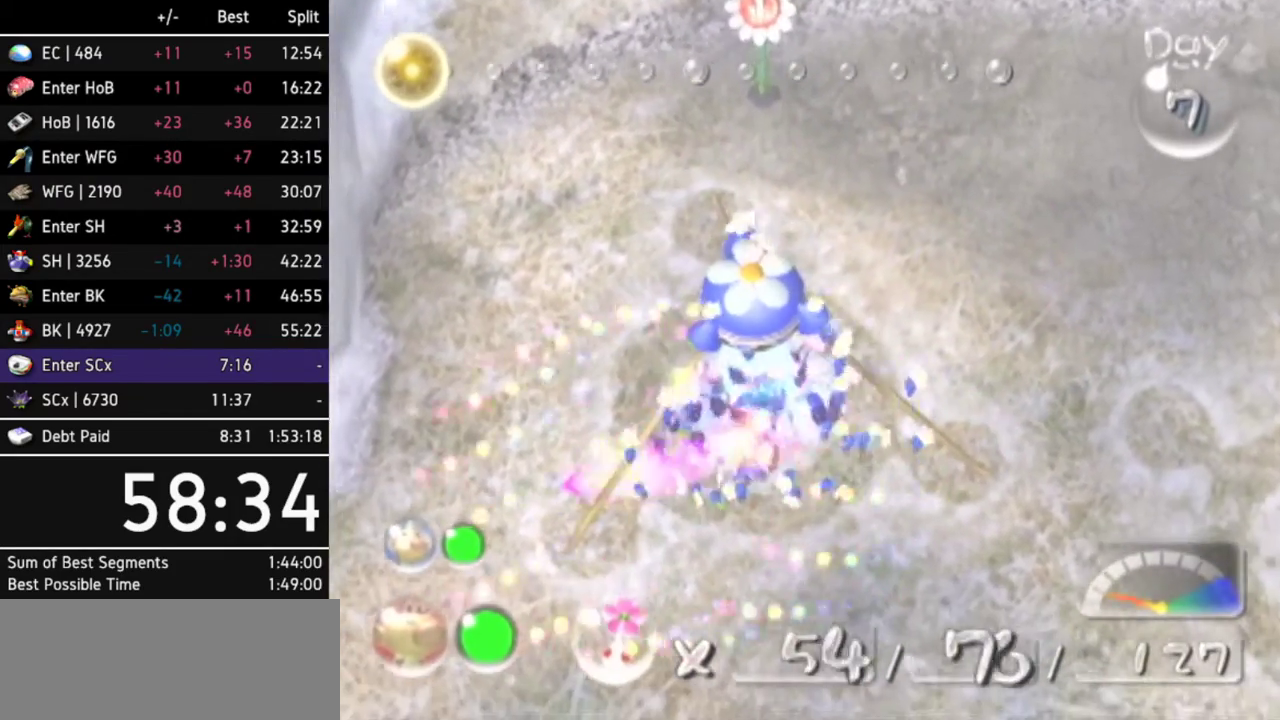
{"buttons": ["B"], "left_stick": "right", "right_stick": "center"}
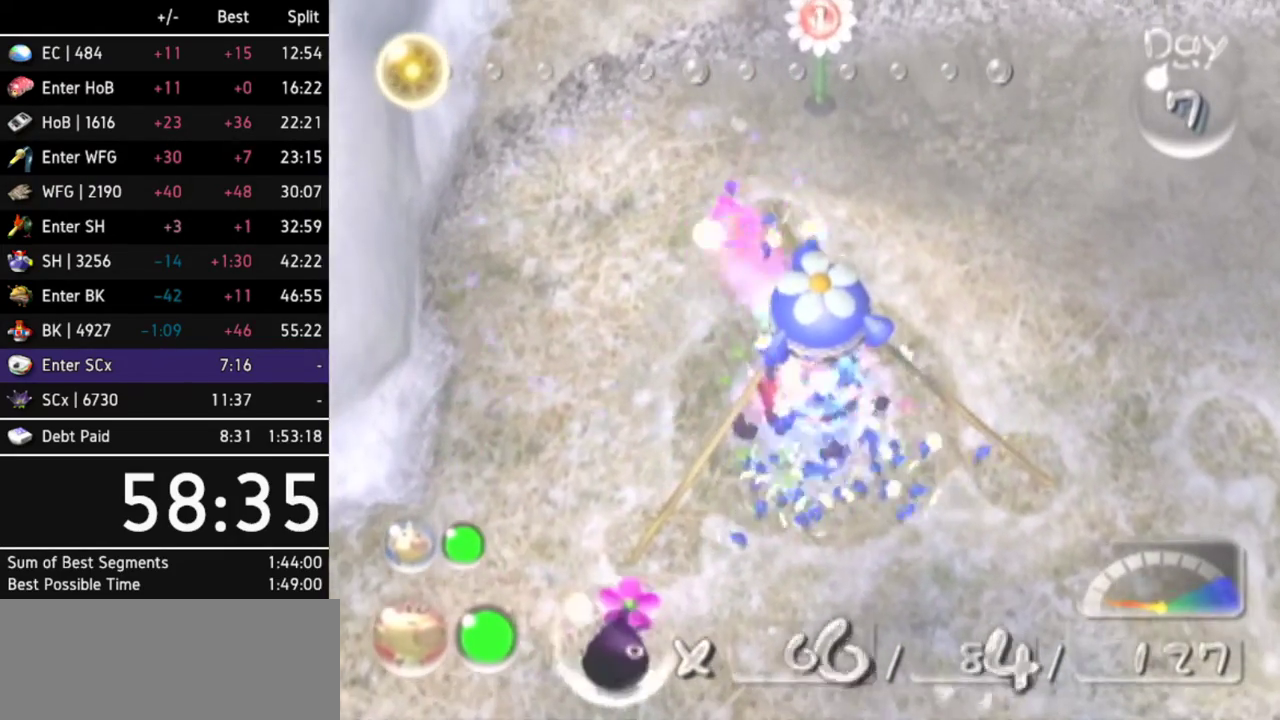
{"buttons": ["B"], "left_stick": "down-left", "right_stick": "center"}
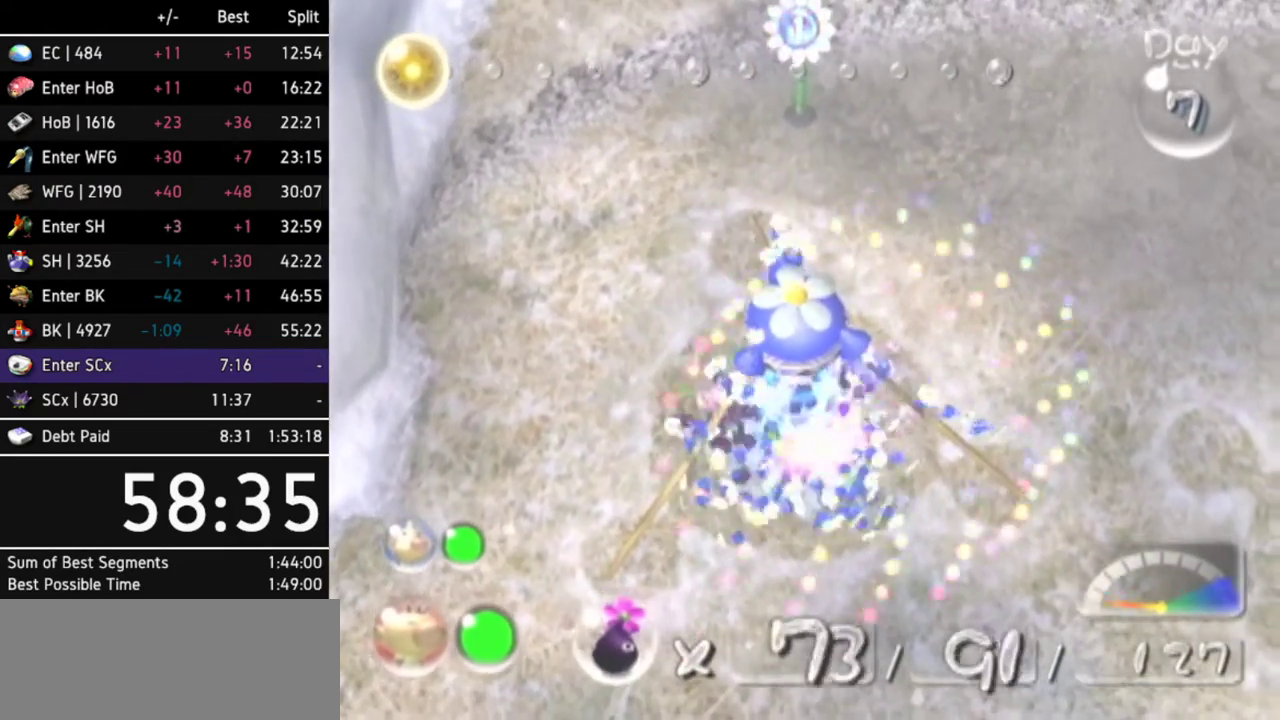
{"buttons": ["B"], "left_stick": "up-right", "right_stick": "center"}
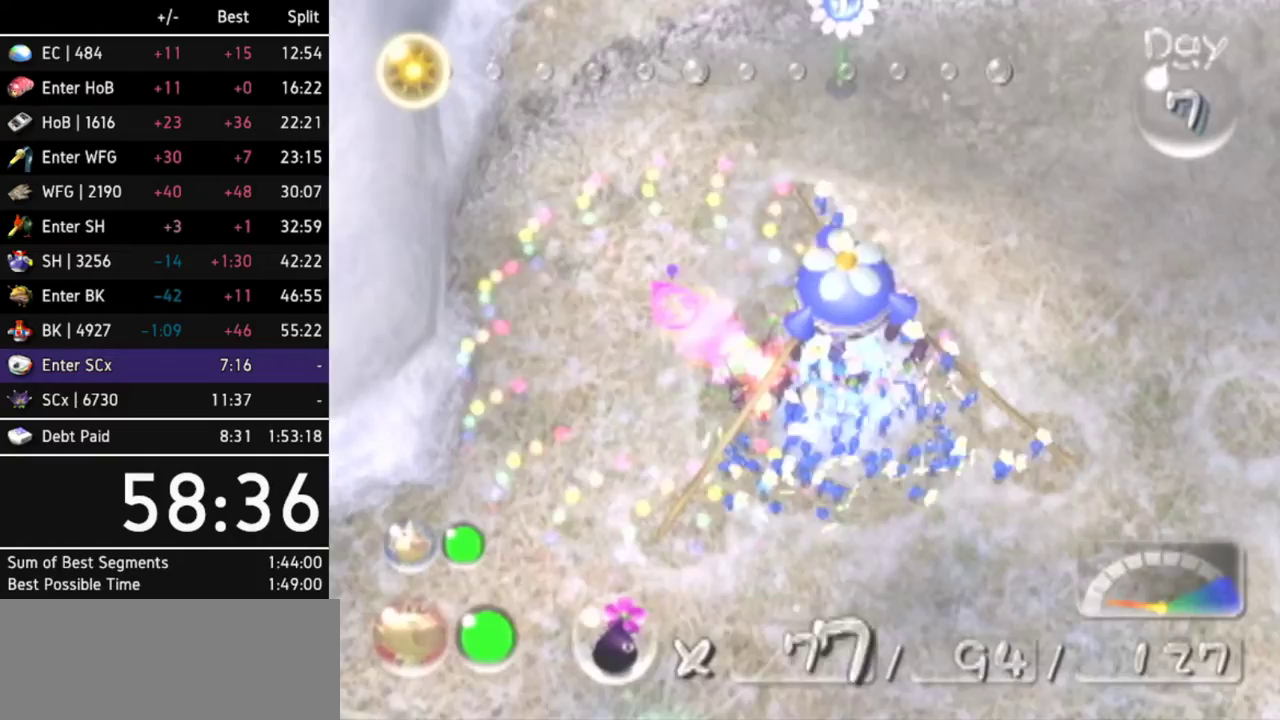
{"buttons": [], "left_stick": "right", "right_stick": "center"}
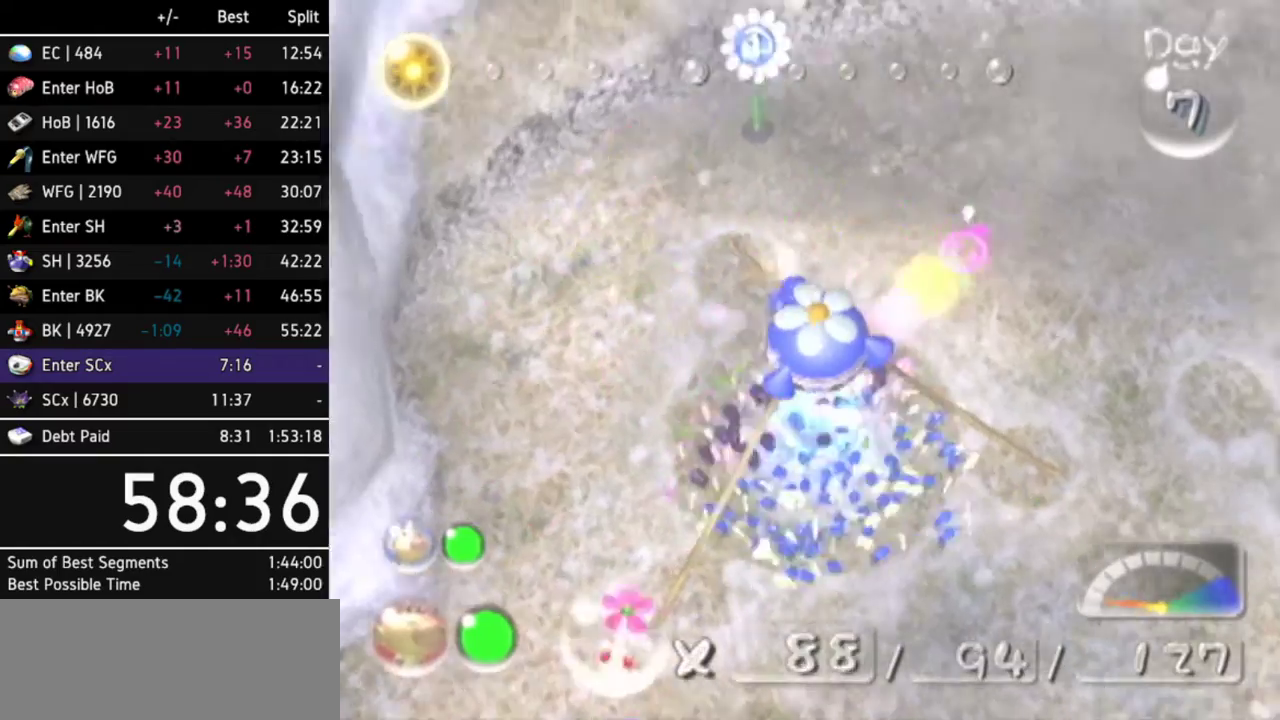
{"buttons": [], "left_stick": "up", "right_stick": "center"}
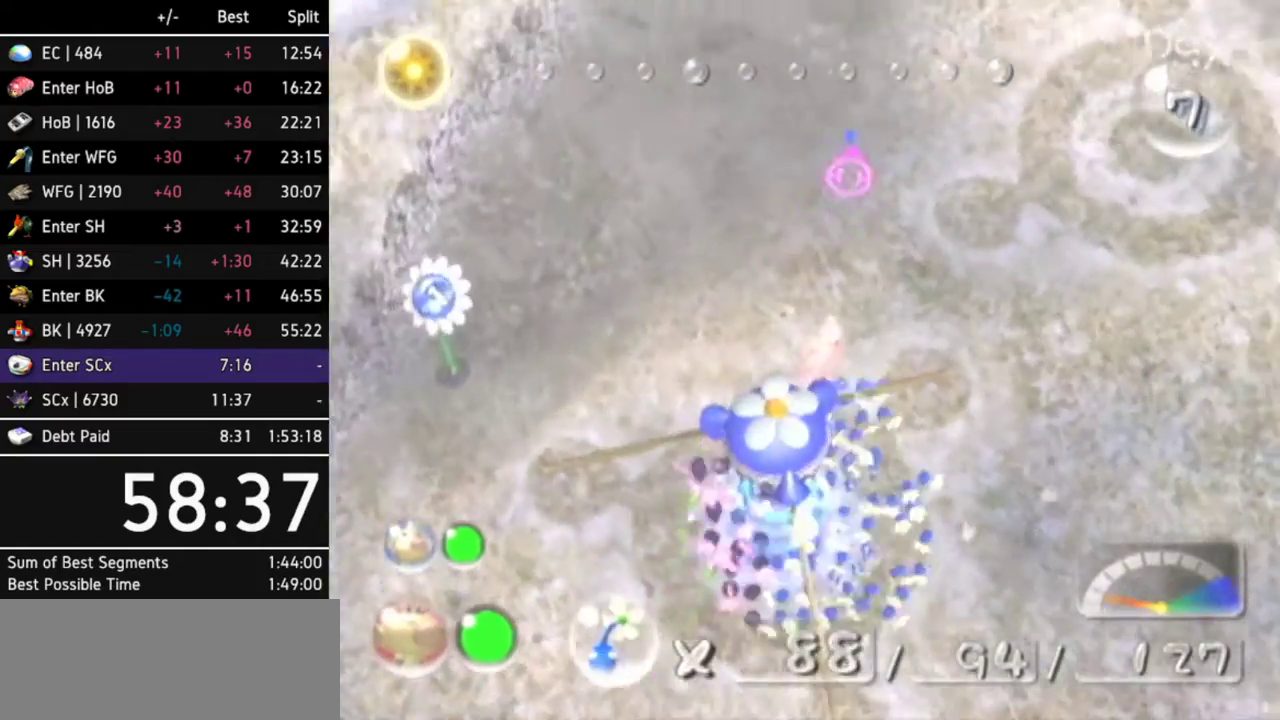
{"buttons": [], "left_stick": "up", "right_stick": "center"}
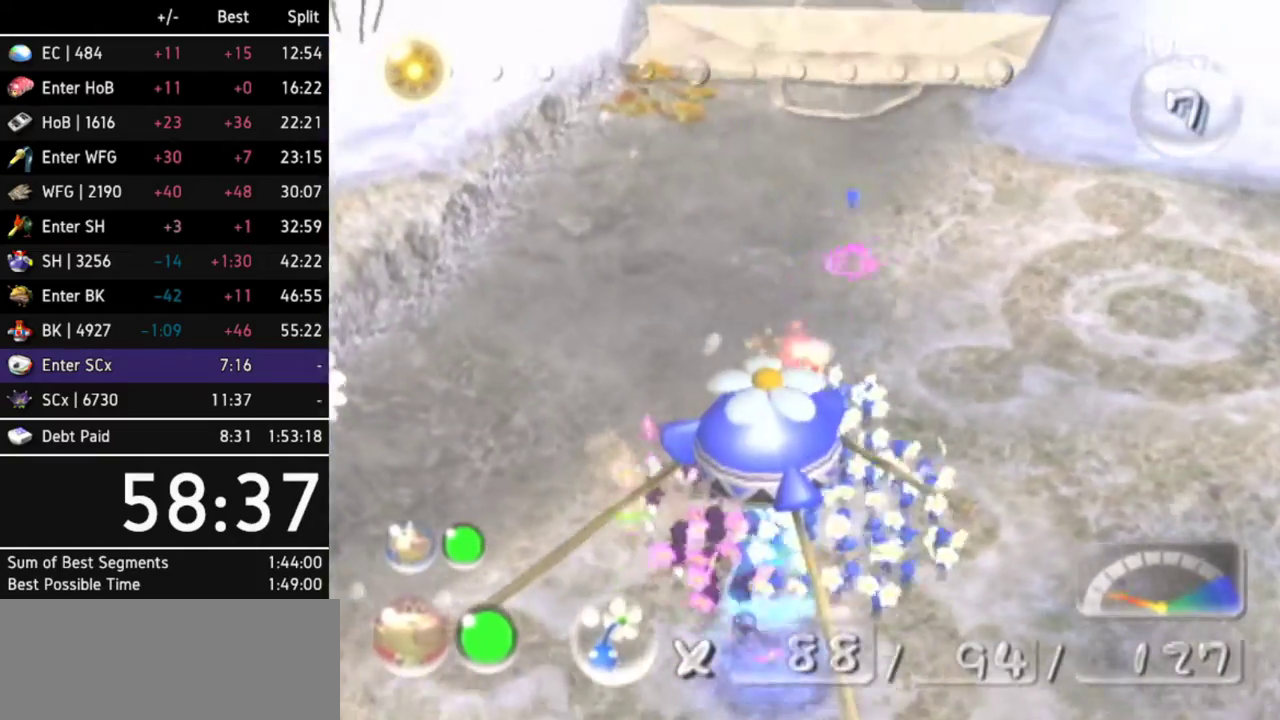
{"buttons": [], "left_stick": "up", "right_stick": "center"}
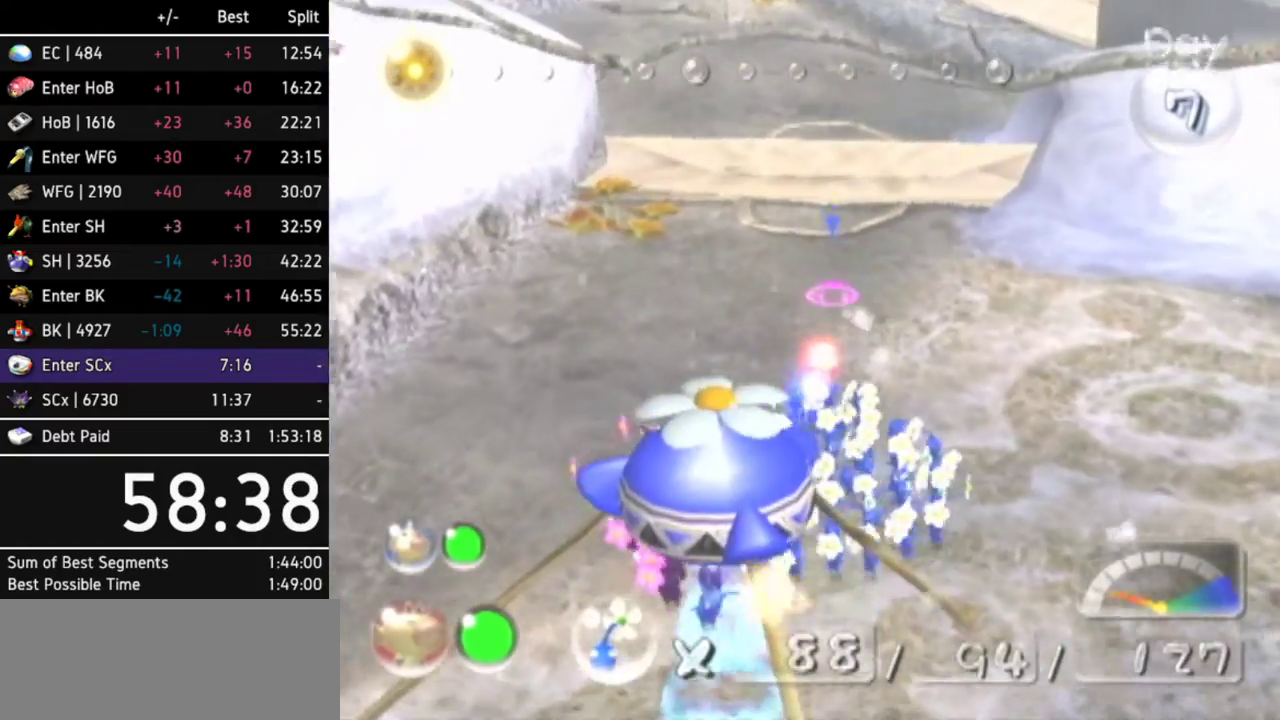
{"buttons": [], "left_stick": "up", "right_stick": "center"}
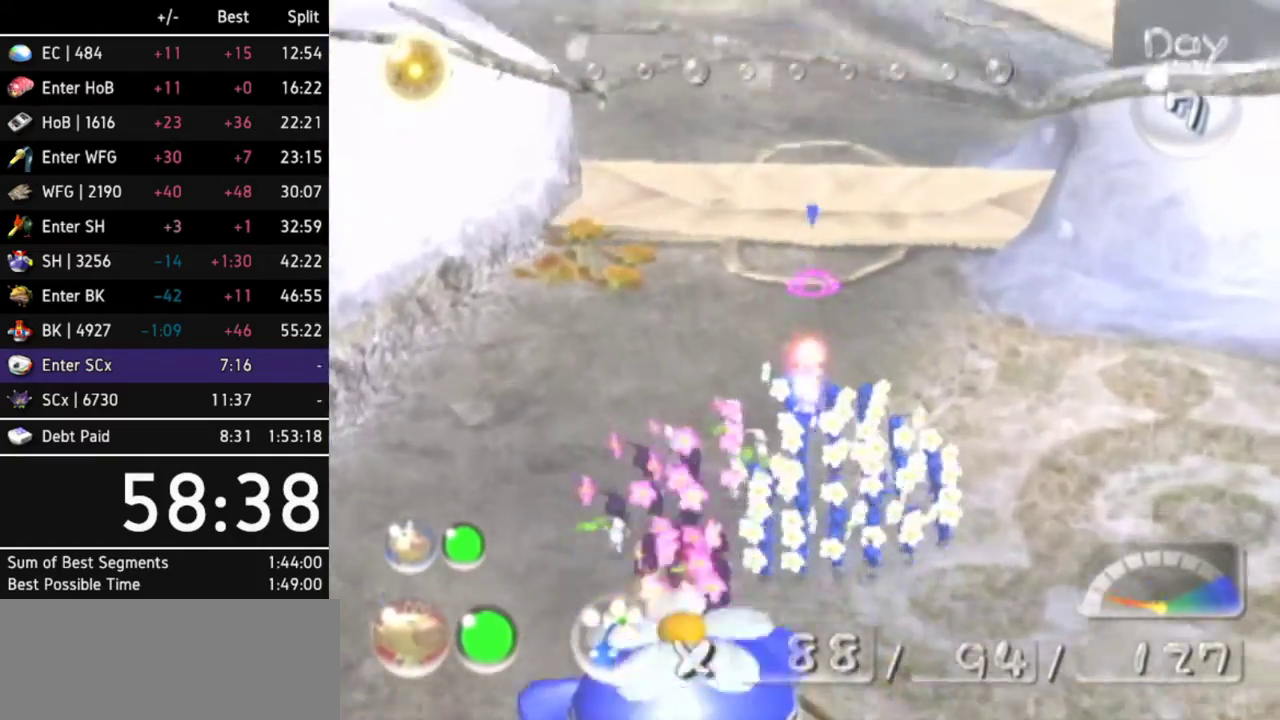
{"buttons": ["A"], "left_stick": "up", "right_stick": "center"}
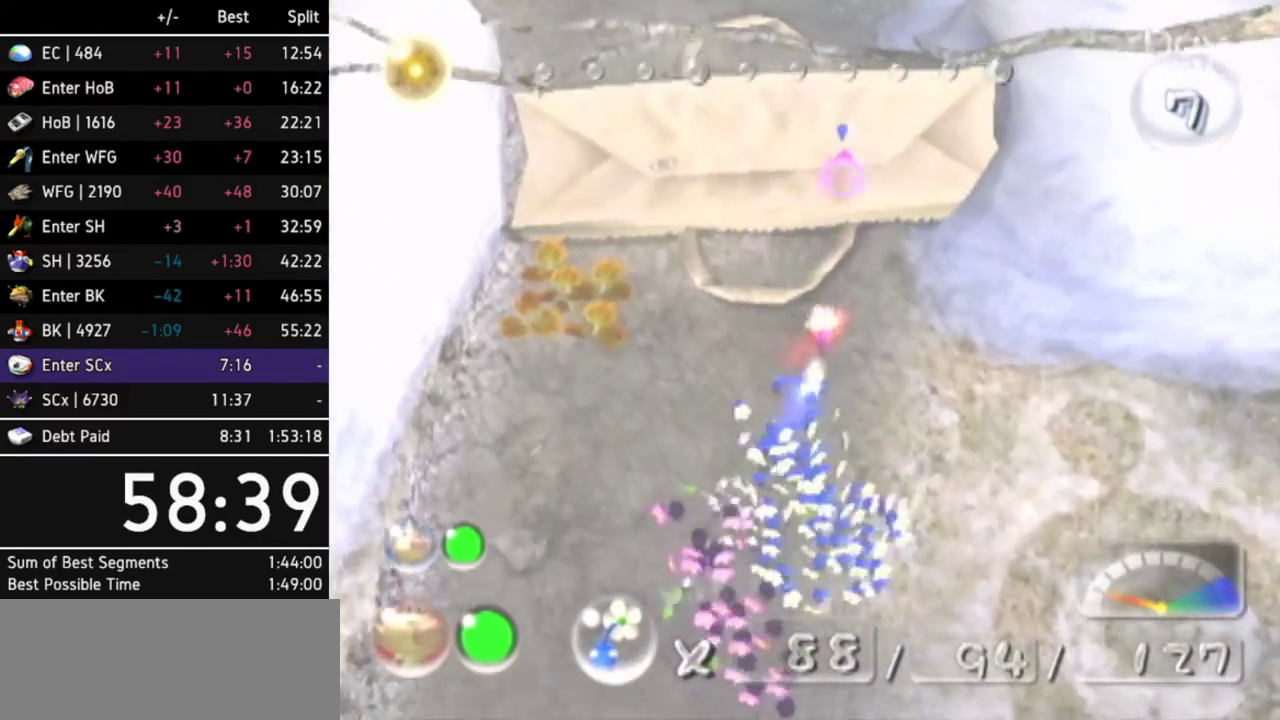
{"buttons": ["A"], "left_stick": "up", "right_stick": "center"}
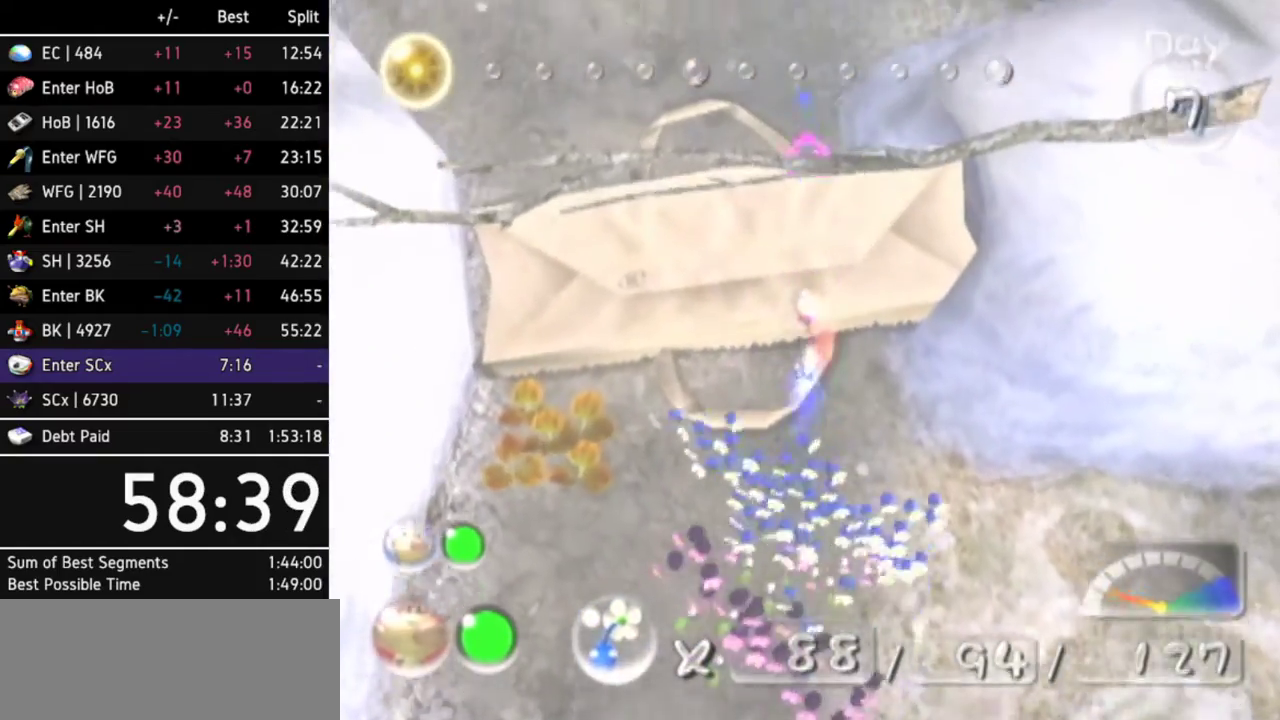
{"buttons": ["A"], "left_stick": "up", "right_stick": "center"}
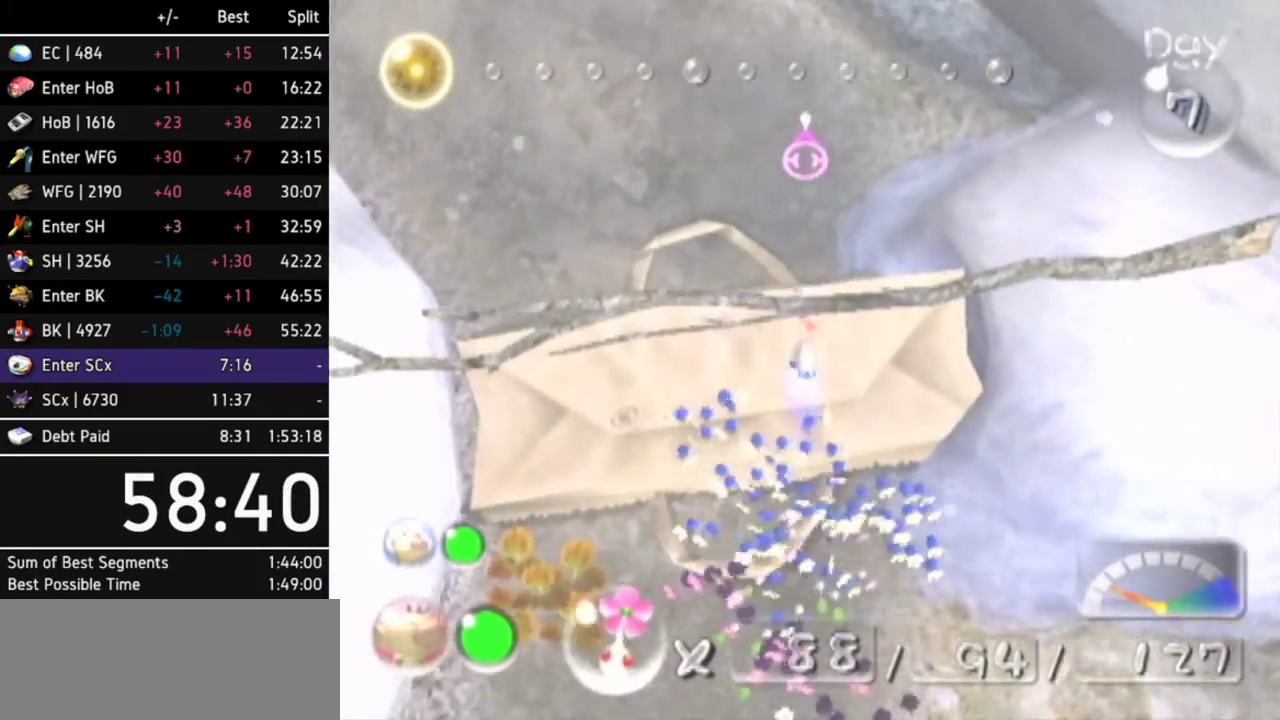
{"buttons": ["A"], "left_stick": "up", "right_stick": "center"}
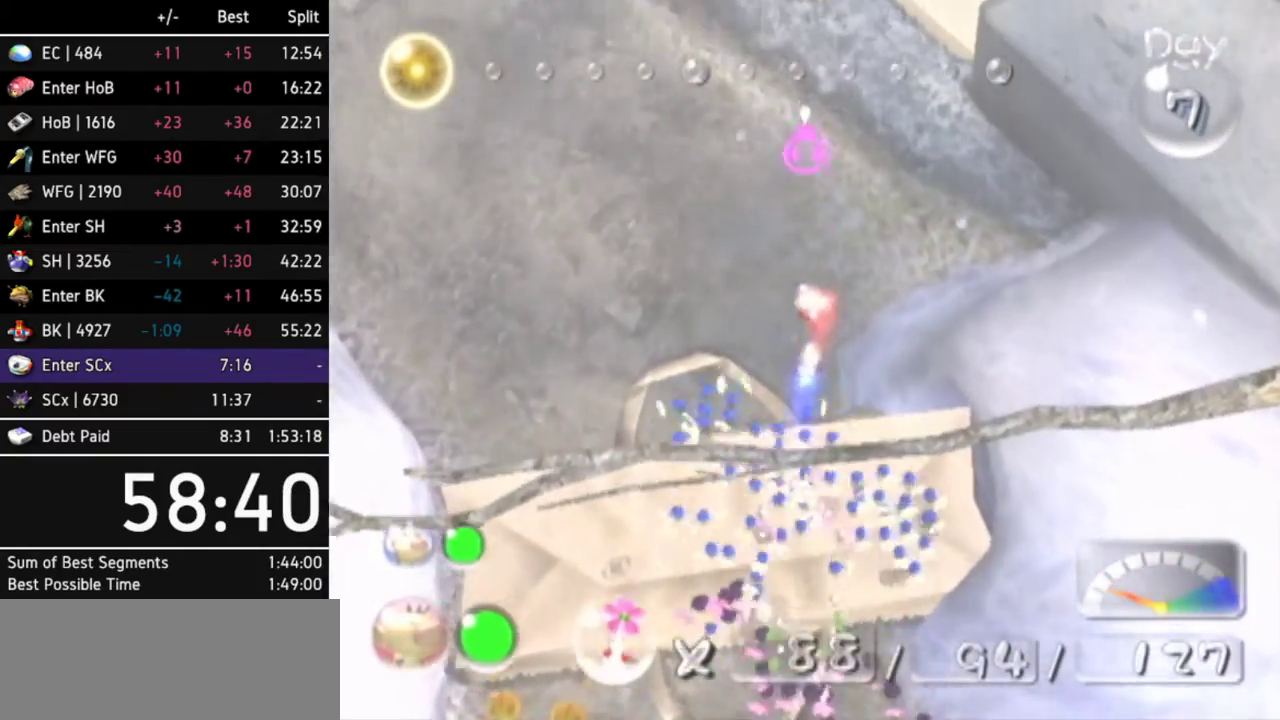
{"buttons": ["A", "L1"], "left_stick": "up-right", "right_stick": "center"}
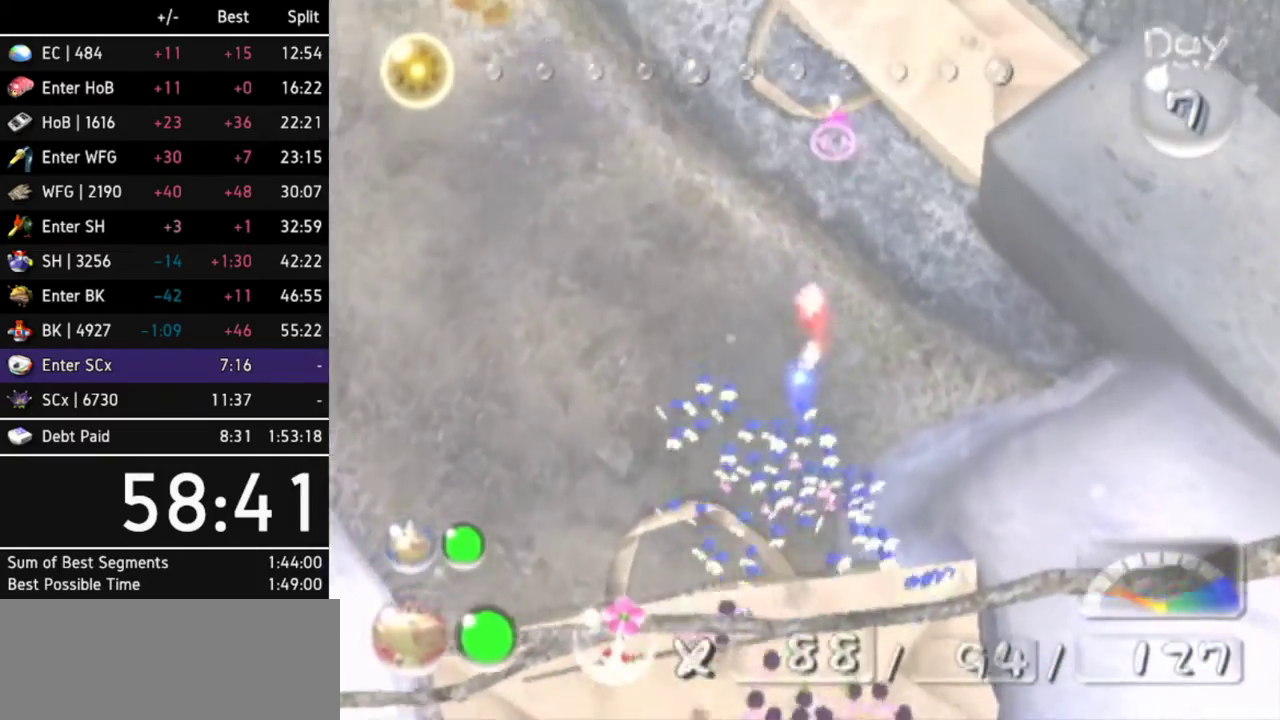
{"buttons": ["A"], "left_stick": "center", "right_stick": "center"}
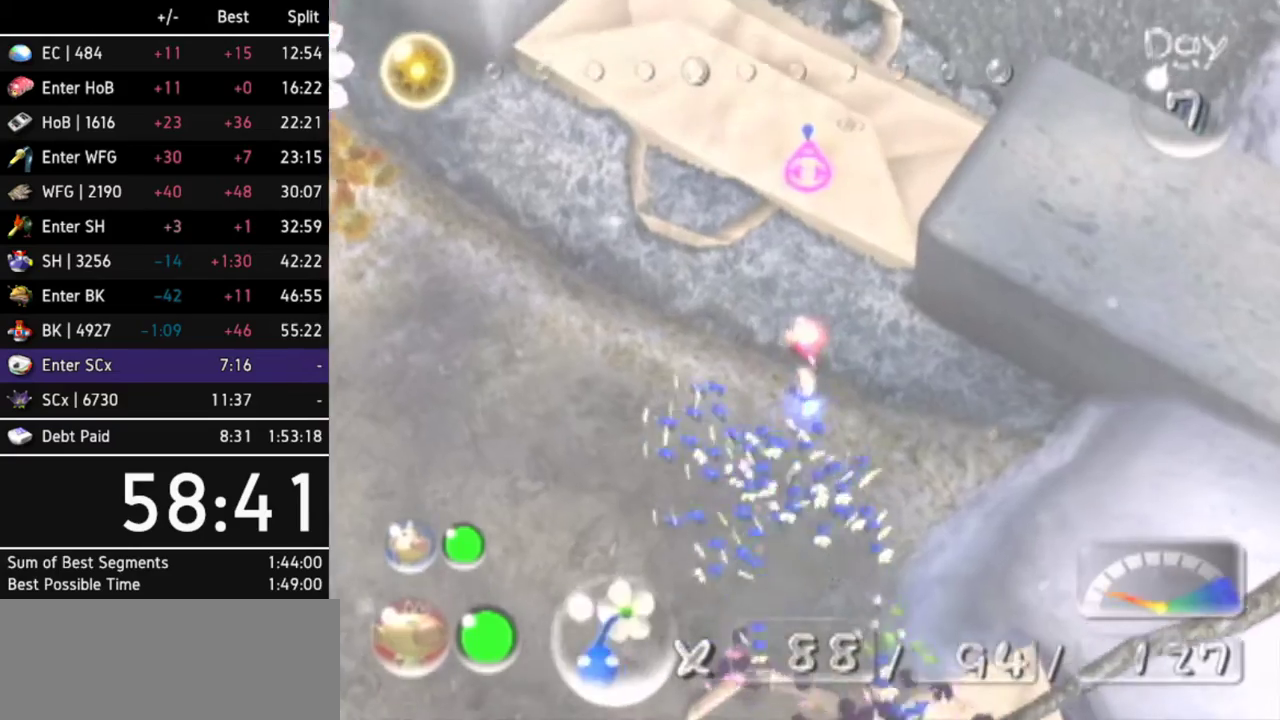
{"buttons": ["A"], "left_stick": "up-right", "right_stick": "center"}
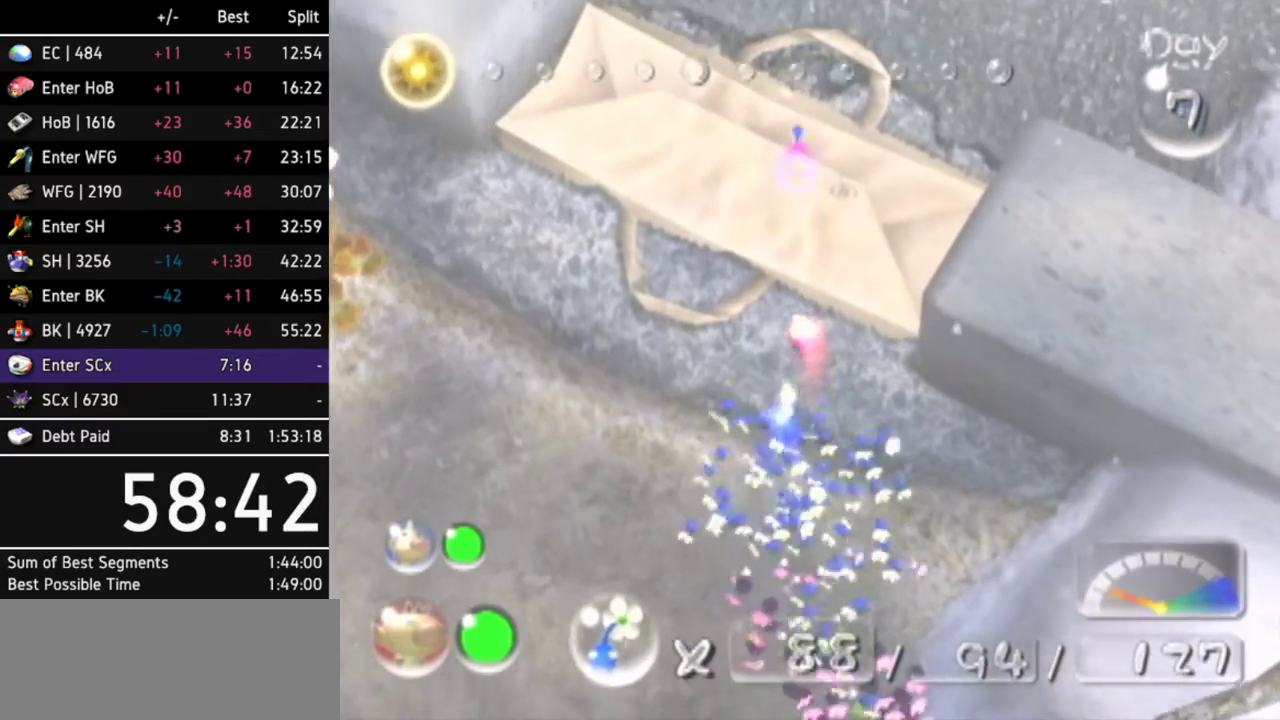
{"buttons": ["A"], "left_stick": "up-right", "right_stick": "center"}
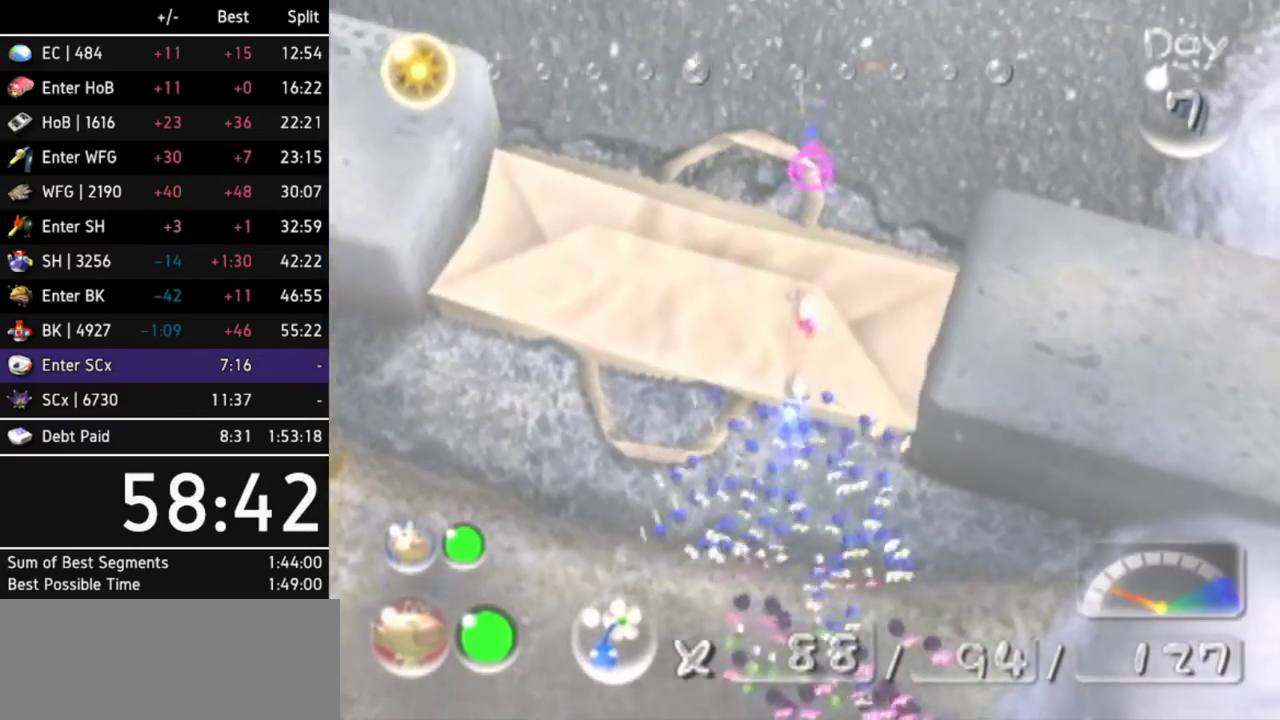
{"buttons": ["A"], "left_stick": "up", "right_stick": "center"}
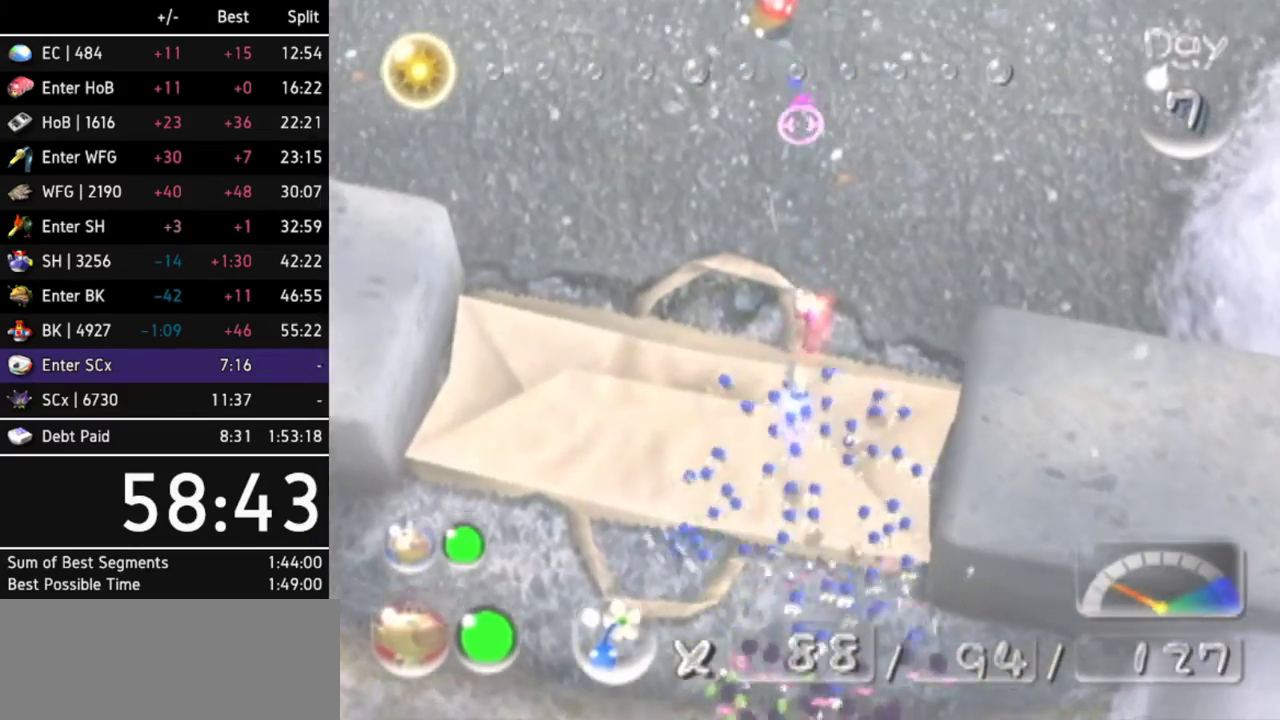
{"buttons": ["A"], "left_stick": "center", "right_stick": "center"}
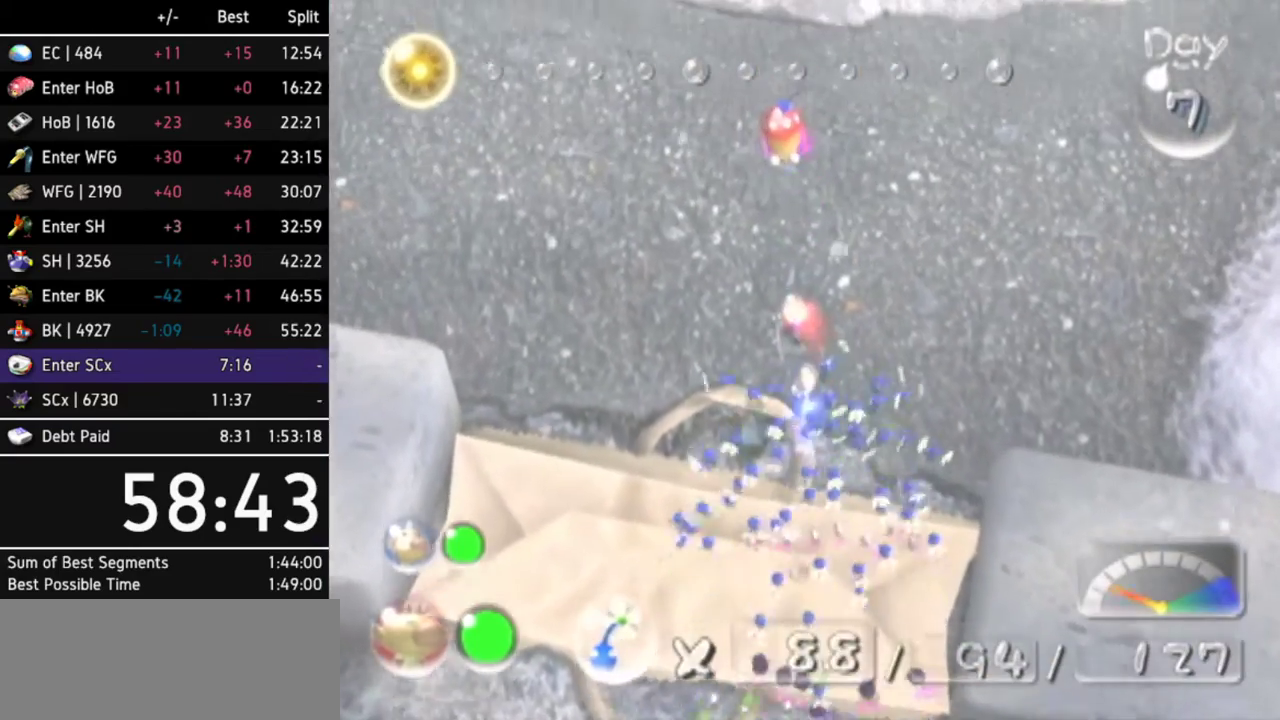
{"buttons": [], "left_stick": "center", "right_stick": "center"}
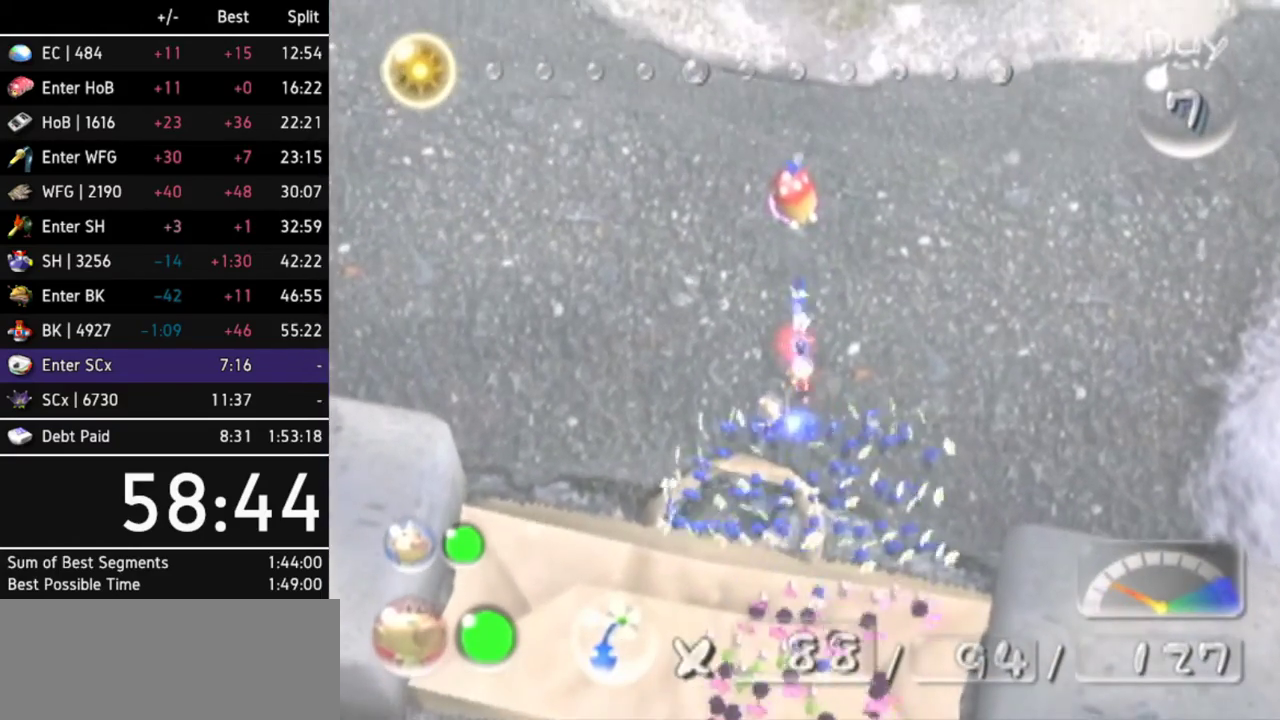
{"buttons": [], "left_stick": "center", "right_stick": "center"}
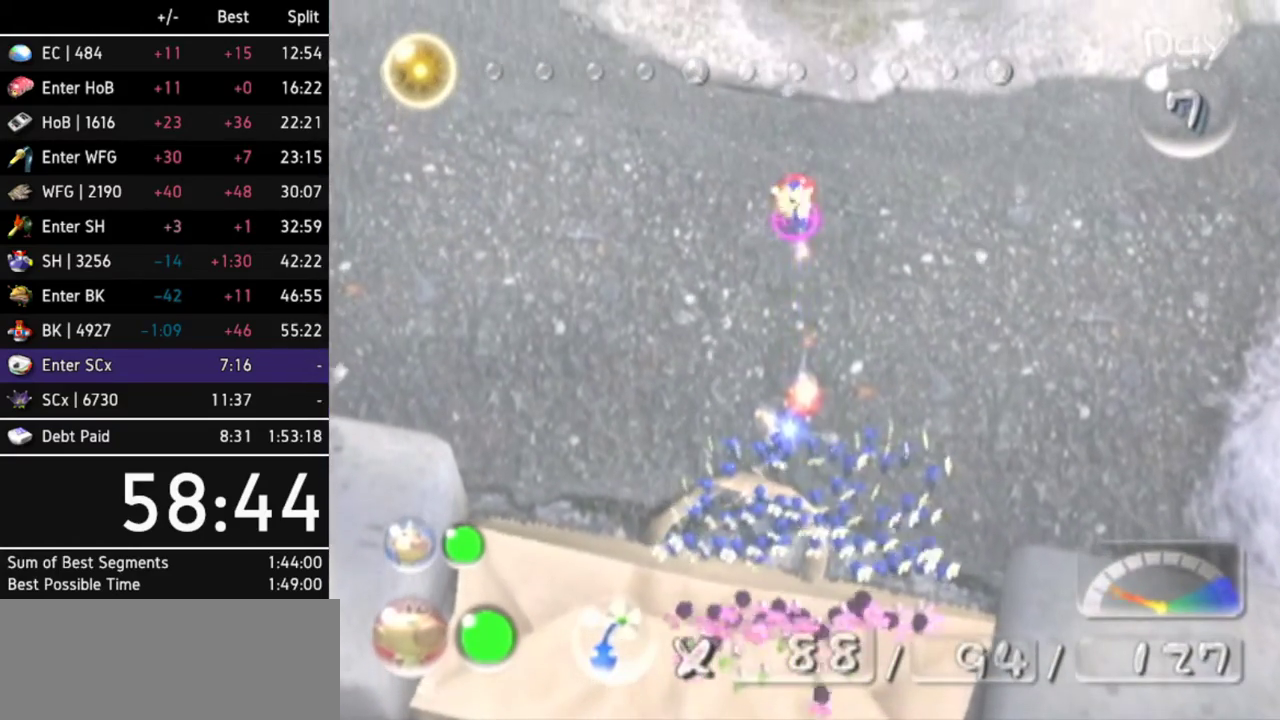
{"buttons": ["B"], "left_stick": "center", "right_stick": "center"}
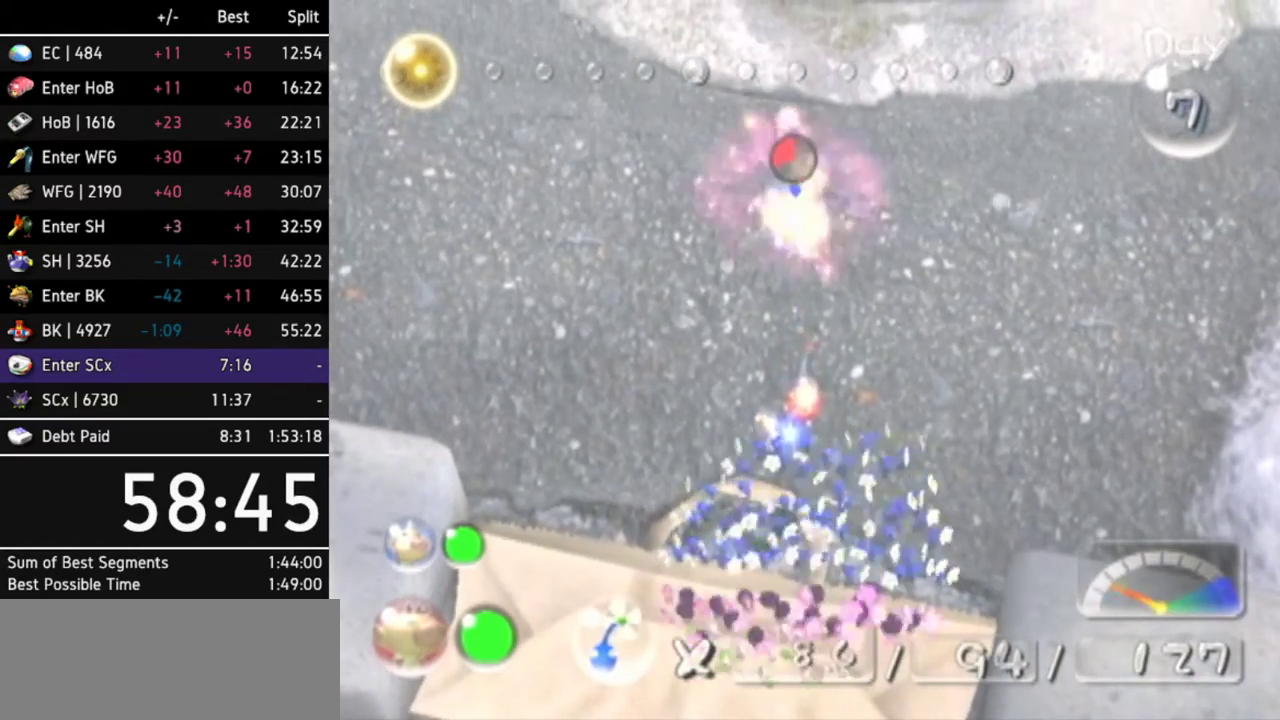
{"buttons": [], "left_stick": "up-right", "right_stick": "center"}